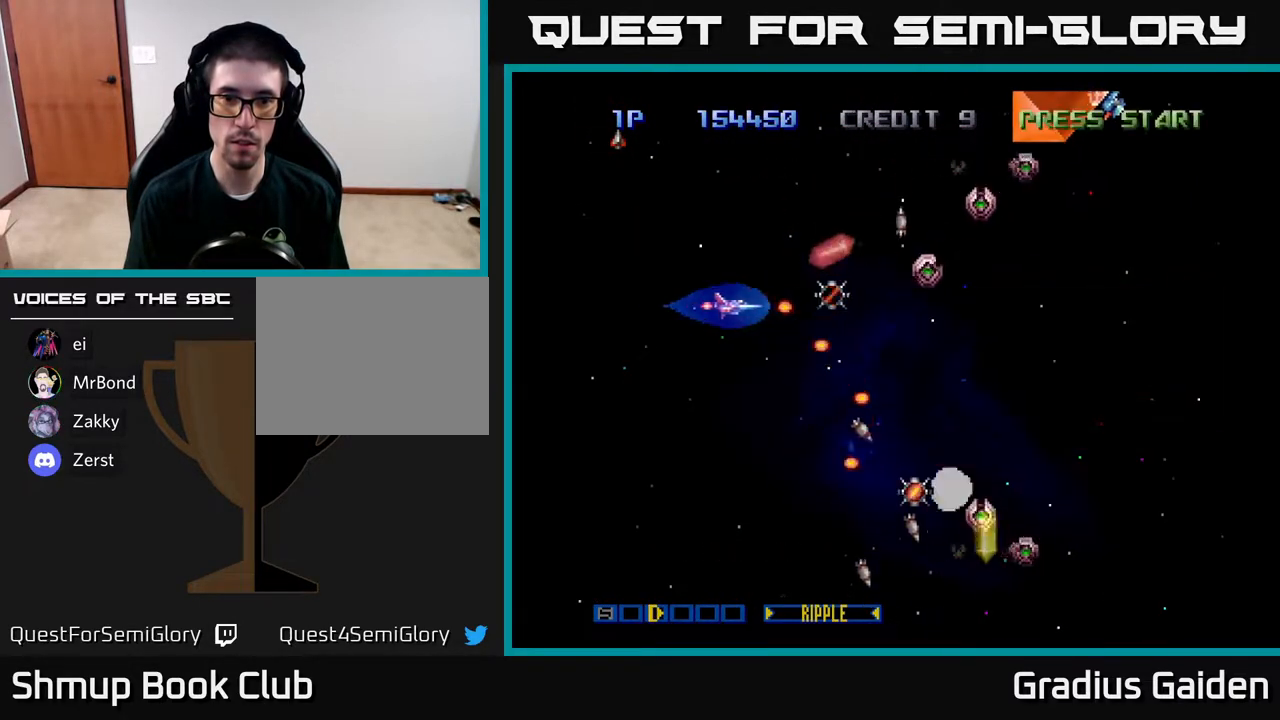
Gameplay with a controller (Xbox layout); each line is a JSON object with the inputs held at the frame after it. "events" lists button and stick changes between this image and that frame as [ms after this image, input, new state], when the widget could be followed in between. Not read: left_stick right_stick.
{"buttons": [], "events": [[83, "R2", "down"], [133, "DPAD_LEFT", "up"], [200, "R2", "up"], [267, "R2", "down"], [400, "R2", "up"]]}
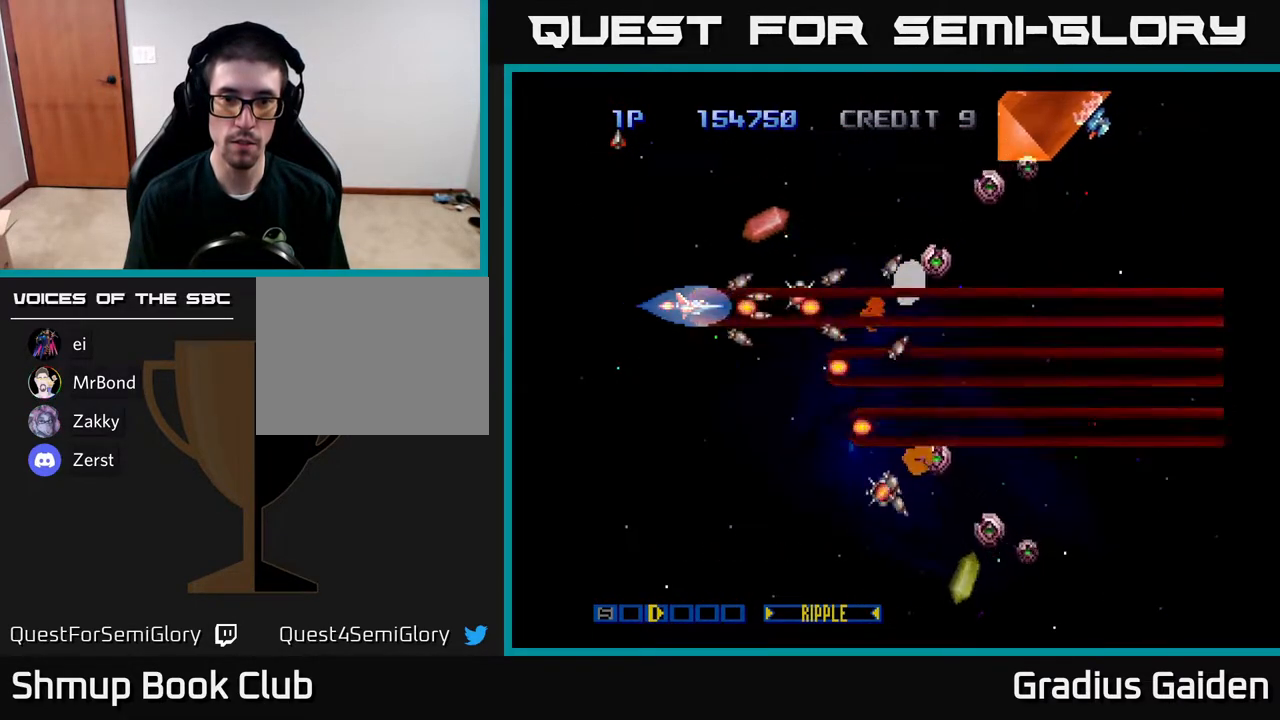
{"buttons": [], "events": [[33, "R2", "down"], [100, "R2", "up"], [200, "R2", "down"], [317, "R2", "up"], [417, "R2", "down"], [500, "R2", "up"]]}
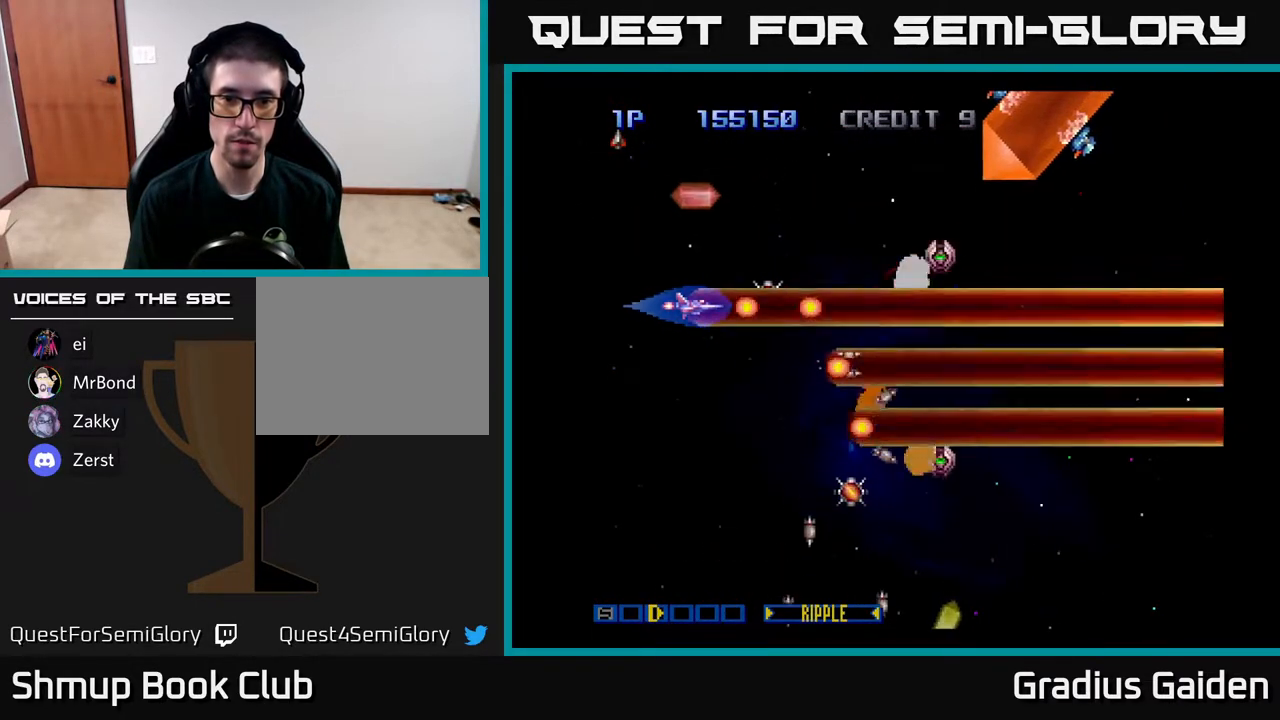
{"buttons": ["R2"], "events": [[100, "R2", "down"], [200, "R2", "up"], [300, "R2", "down"], [400, "R2", "up"], [500, "R2", "down"]]}
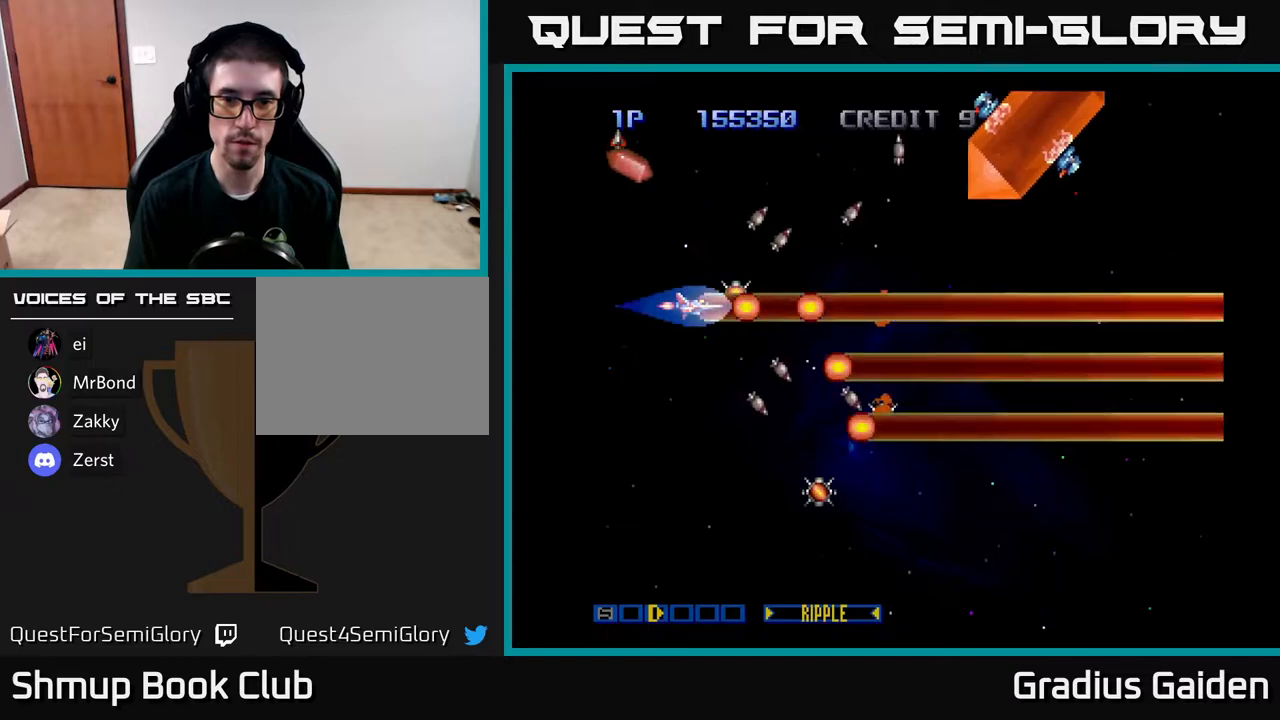
{"buttons": ["R2", "DPAD_DOWN", "DPAD_RIGHT"], "events": [[100, "DPAD_RIGHT", "down"], [117, "R2", "up"], [250, "R2", "down"], [333, "R2", "up"], [450, "R2", "down"], [500, "DPAD_DOWN", "down"]]}
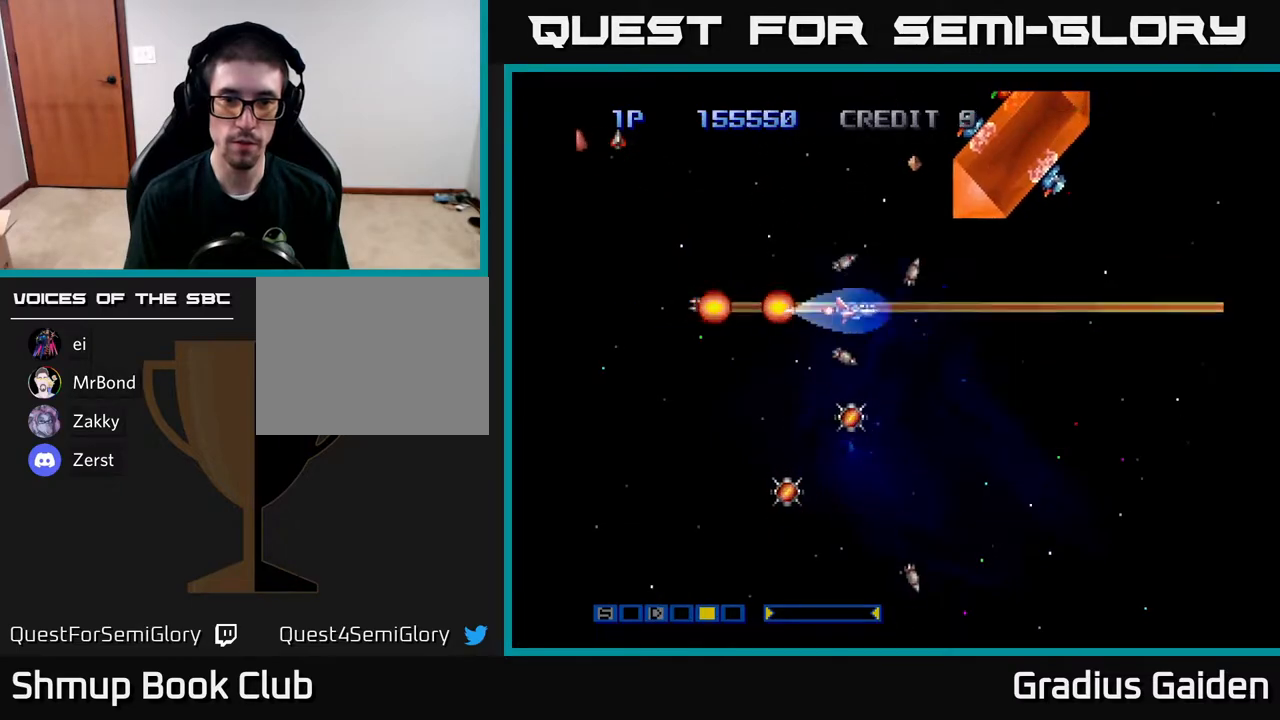
{"buttons": ["R2", "DPAD_DOWN"], "events": [[17, "DPAD_RIGHT", "up"], [67, "R2", "up"], [83, "DPAD_LEFT", "down"], [200, "R2", "down"], [300, "R2", "up"], [450, "R2", "down"], [500, "DPAD_LEFT", "up"]]}
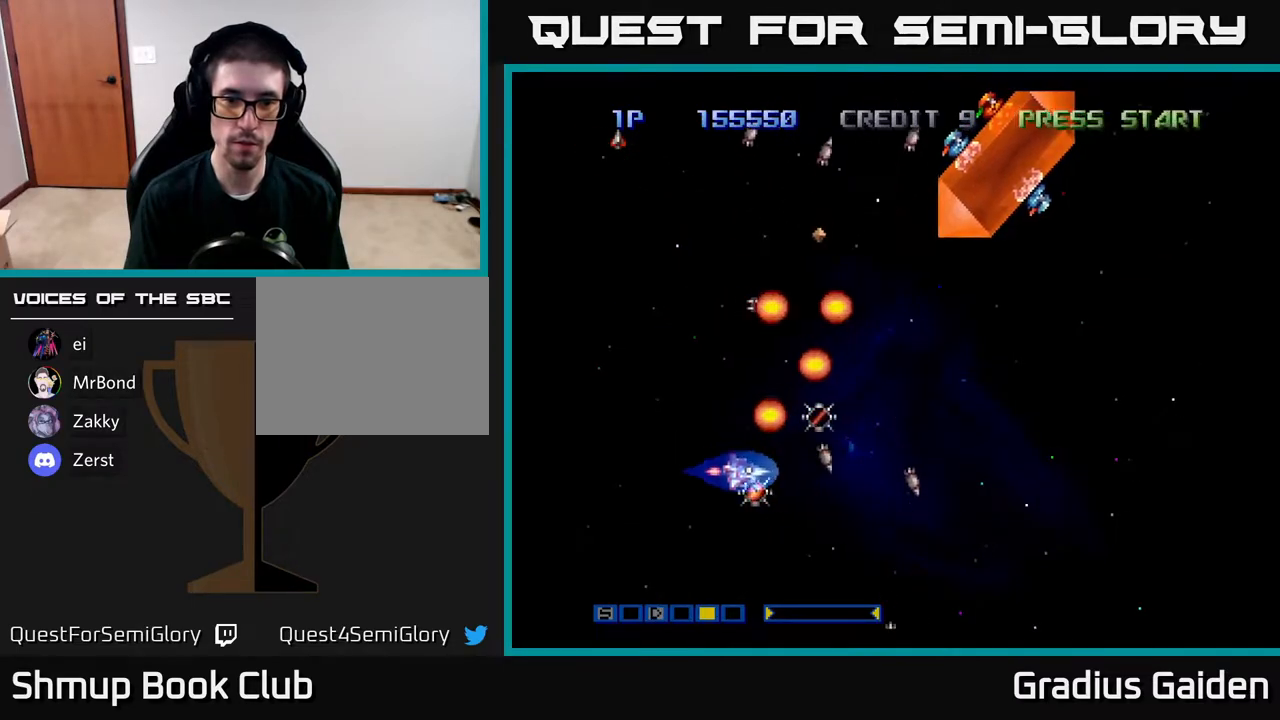
{"buttons": ["DPAD_UP"], "events": [[33, "DPAD_RIGHT", "down"], [67, "DPAD_DOWN", "up"], [67, "R2", "up"], [133, "R2", "down"], [150, "DPAD_RIGHT", "up"], [150, "DPAD_UP", "down"], [250, "R2", "up"], [383, "DPAD_RIGHT", "down"], [500, "DPAD_RIGHT", "up"]]}
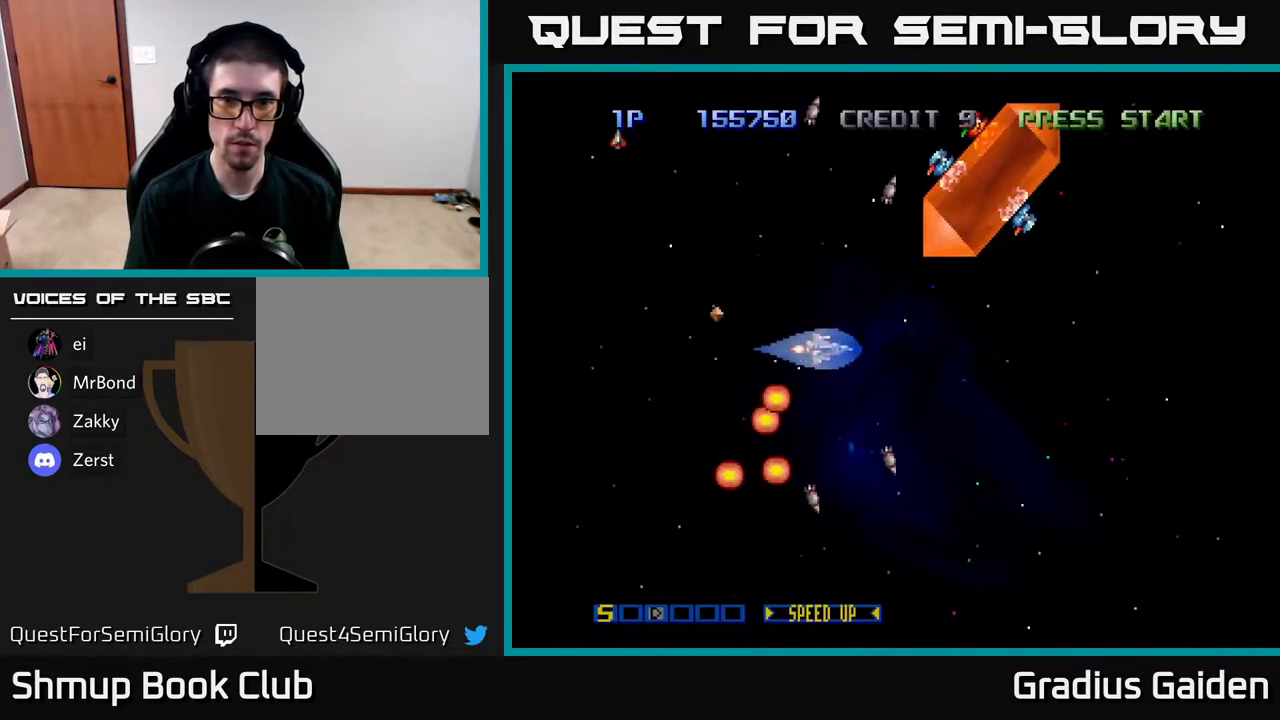
{"buttons": ["R2", "DPAD_LEFT"], "events": [[433, "R2", "down"], [467, "DPAD_LEFT", "down"], [500, "DPAD_UP", "up"]]}
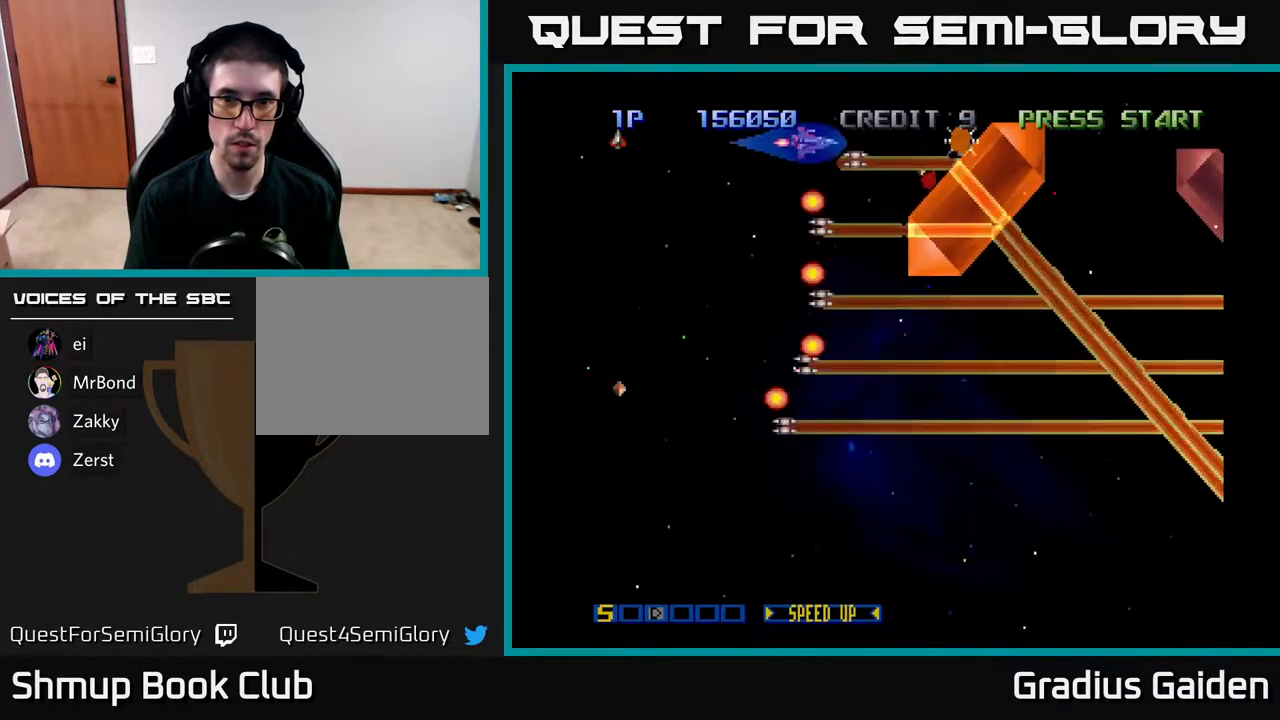
{"buttons": ["R2", "DPAD_DOWN", "DPAD_LEFT"], "events": [[33, "R2", "up"], [83, "DPAD_DOWN", "down"], [100, "R2", "down"], [233, "R2", "up"], [283, "R2", "down"], [417, "R2", "up"], [483, "R2", "down"]]}
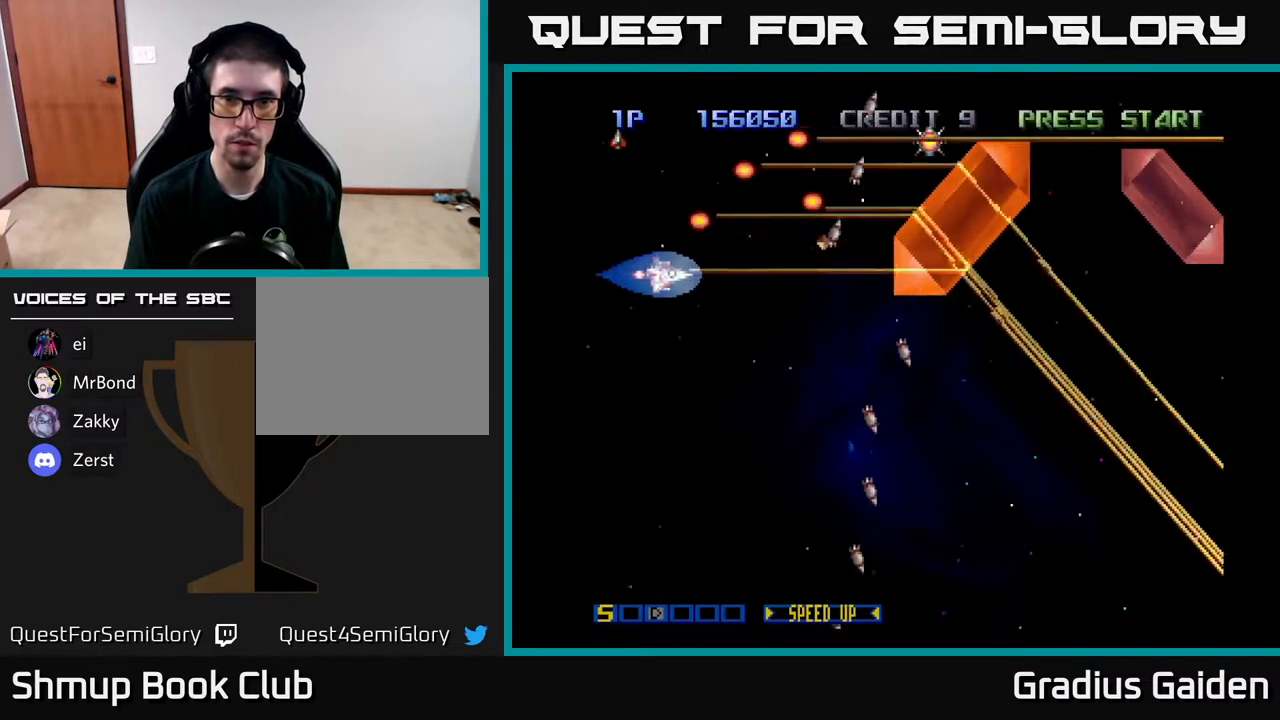
{"buttons": ["R2", "DPAD_UP", "DPAD_LEFT"], "events": [[67, "DPAD_LEFT", "up"], [117, "R2", "up"], [183, "R2", "down"], [300, "DPAD_DOWN", "up"], [300, "DPAD_LEFT", "down"], [300, "R2", "up"], [367, "DPAD_UP", "down"], [383, "R2", "down"]]}
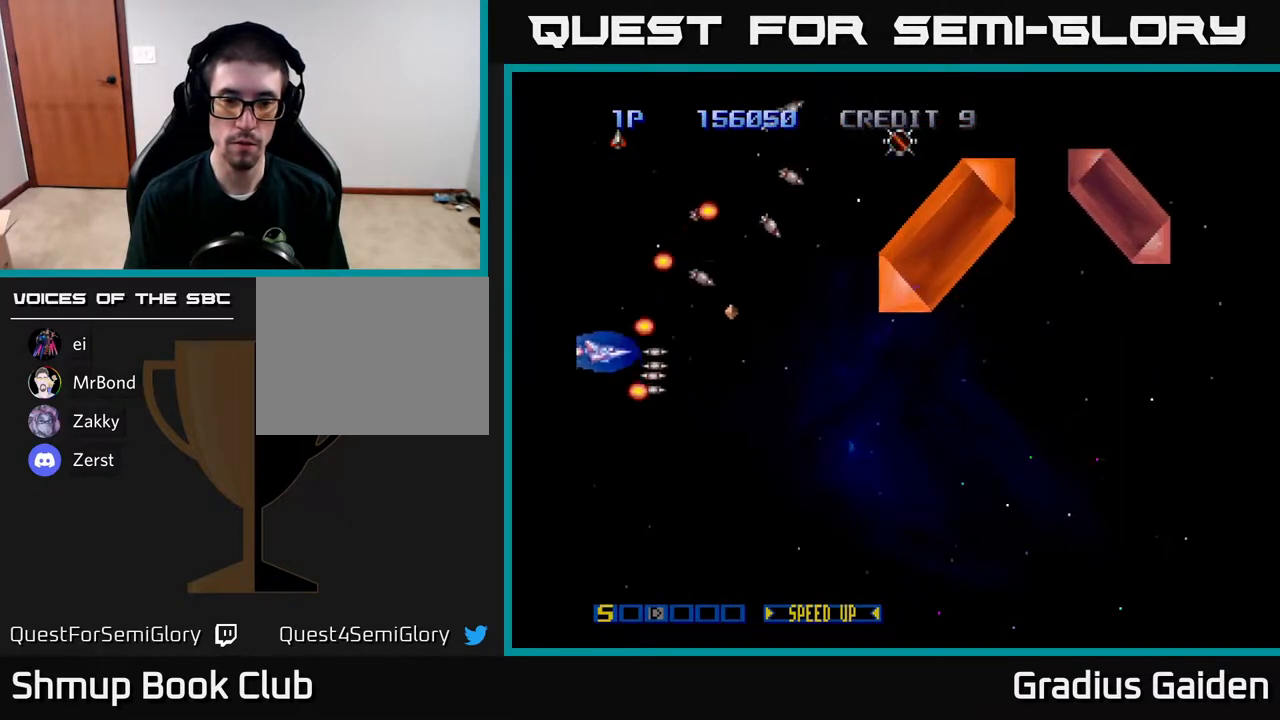
{"buttons": ["DPAD_UP", "DPAD_RIGHT"], "events": [[17, "DPAD_LEFT", "up"], [17, "R2", "up"], [117, "R2", "down"], [217, "DPAD_RIGHT", "down"], [217, "R2", "up"], [267, "DPAD_UP", "up"], [350, "R2", "down"], [450, "R2", "up"], [500, "DPAD_UP", "down"]]}
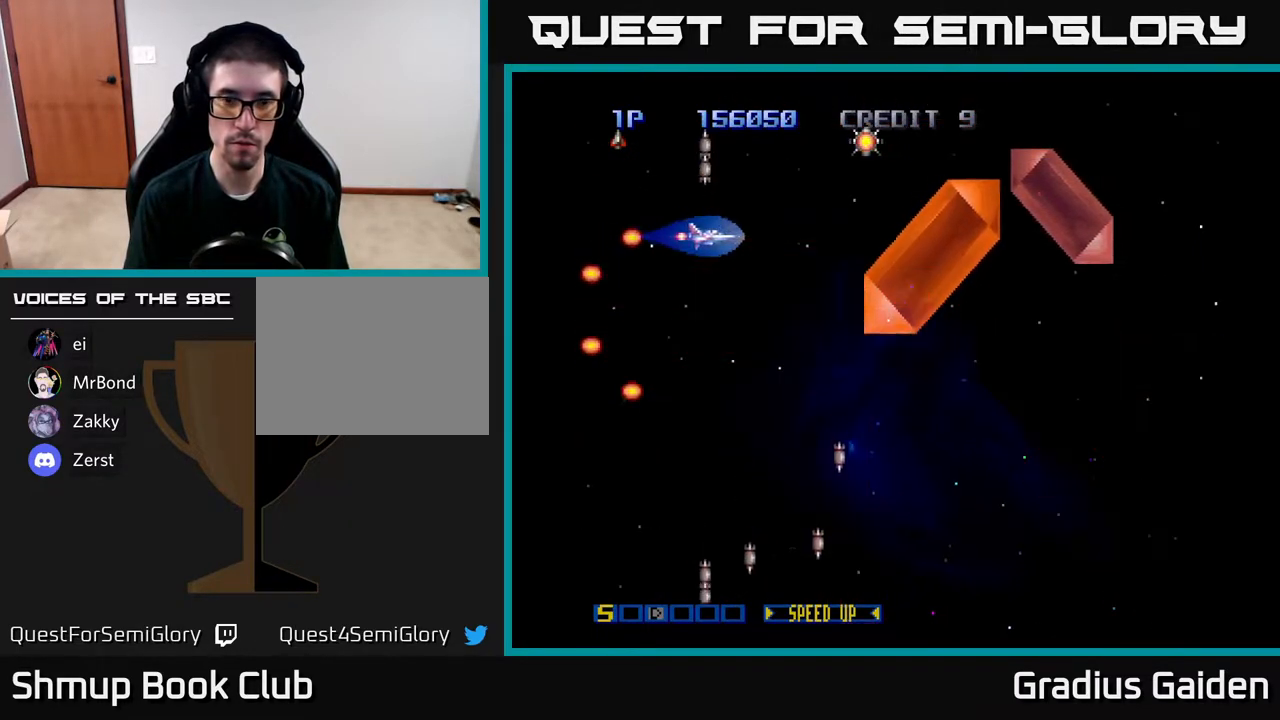
{"buttons": ["DPAD_LEFT"], "events": [[33, "R2", "down"], [150, "R2", "up"], [267, "DPAD_UP", "up"], [267, "R2", "down"], [383, "DPAD_RIGHT", "up"], [383, "DPAD_UP", "down"], [383, "R2", "up"], [433, "DPAD_LEFT", "down"], [450, "DPAD_UP", "up"]]}
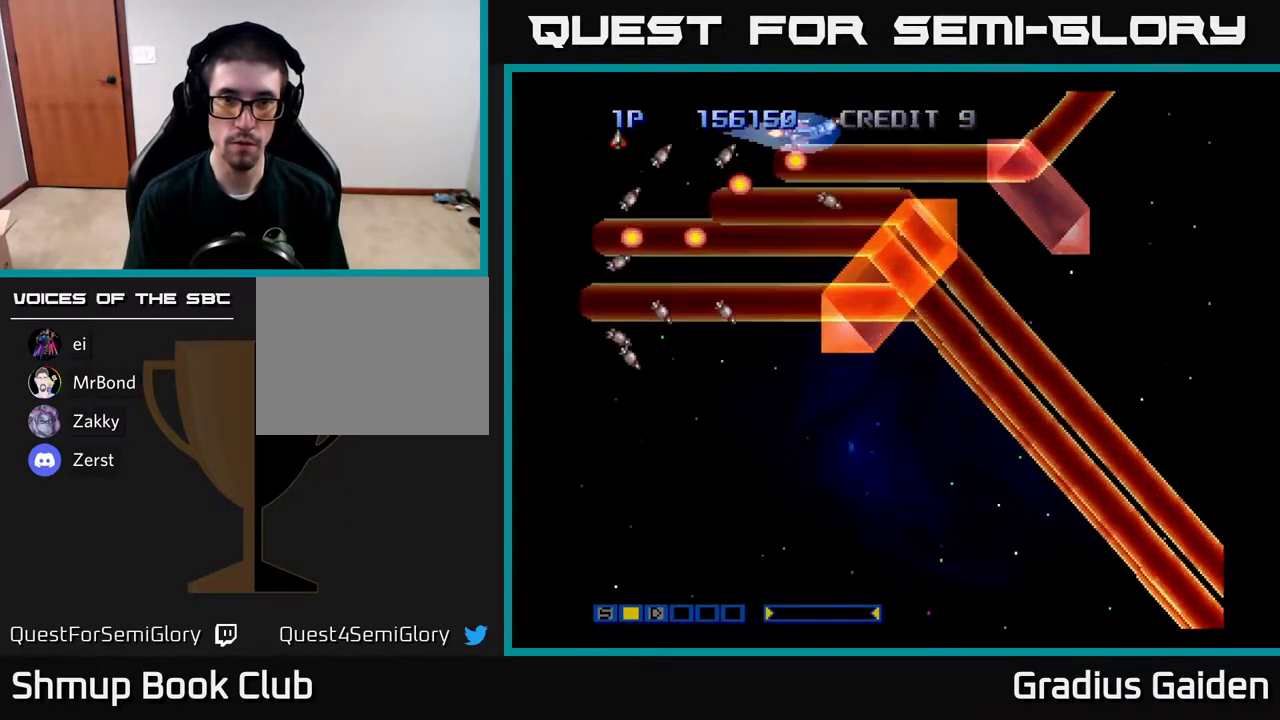
{"buttons": ["DPAD_RIGHT"], "events": [[100, "DPAD_LEFT", "up"], [250, "DPAD_RIGHT", "down"]]}
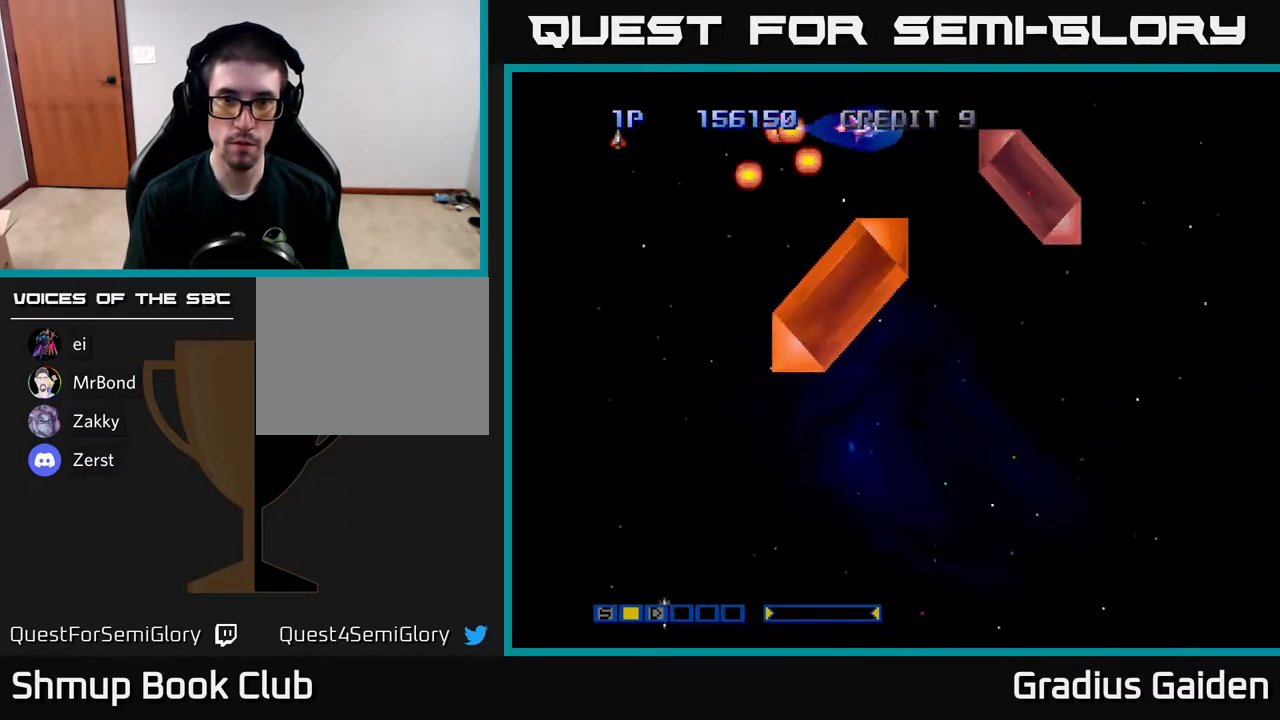
{"buttons": ["DPAD_DOWN", "DPAD_RIGHT"], "events": [[100, "DPAD_RIGHT", "up"], [283, "DPAD_DOWN", "down"], [450, "DPAD_RIGHT", "down"]]}
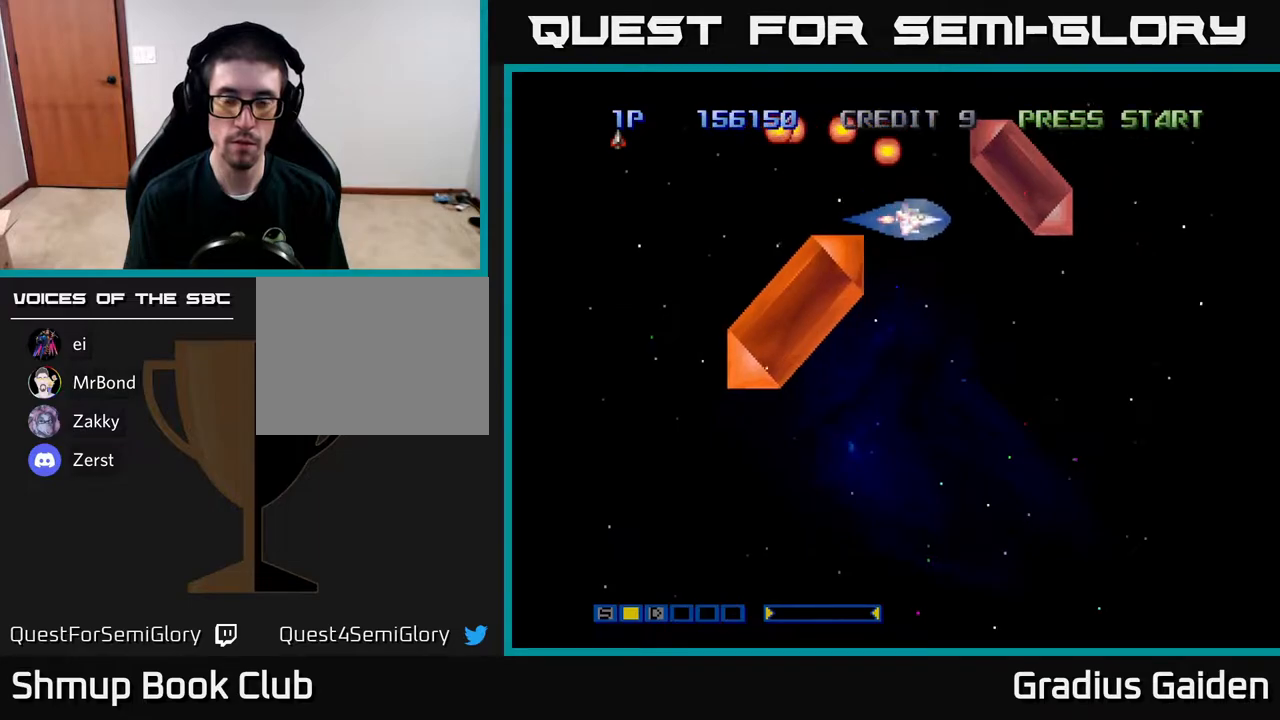
{"buttons": [], "events": [[83, "DPAD_RIGHT", "up"], [117, "R2", "down"], [250, "DPAD_DOWN", "up"], [283, "R2", "up"]]}
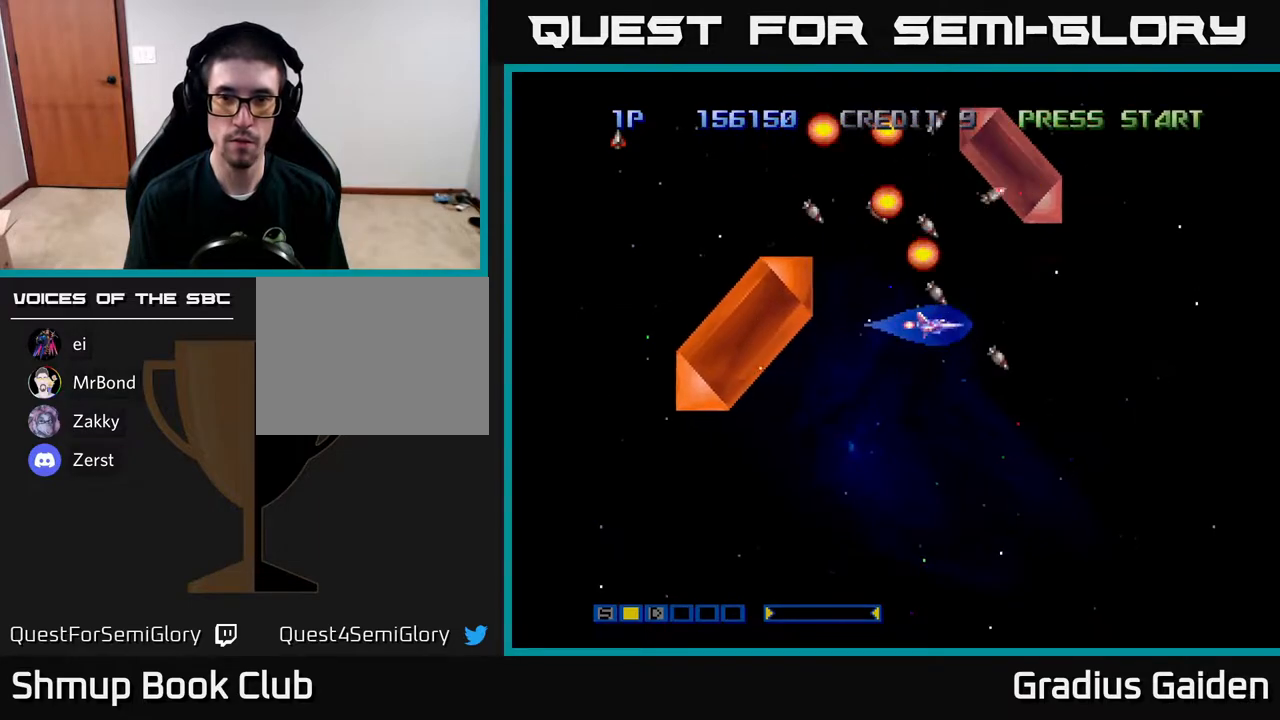
{"buttons": [], "events": [[167, "R2", "down"], [383, "R2", "up"]]}
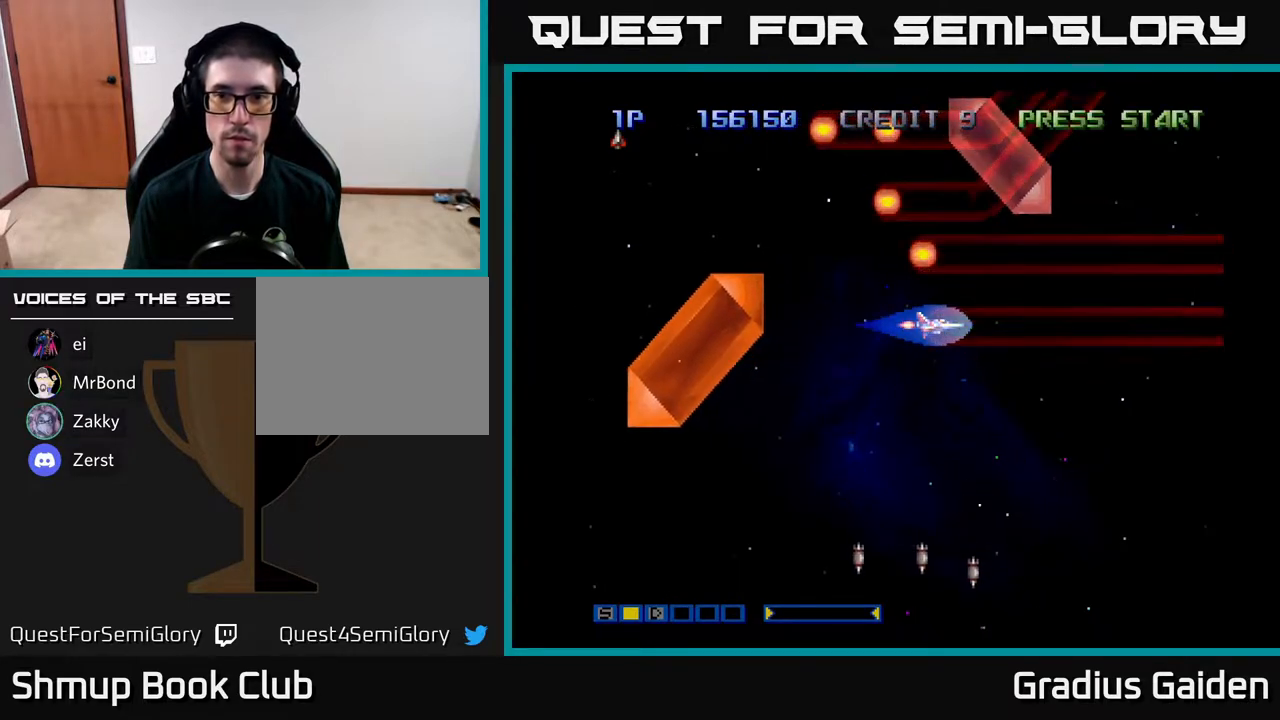
{"buttons": [], "events": [[17, "DPAD_LEFT", "down"], [67, "DPAD_DOWN", "down"], [200, "DPAD_LEFT", "up"], [383, "DPAD_DOWN", "up"]]}
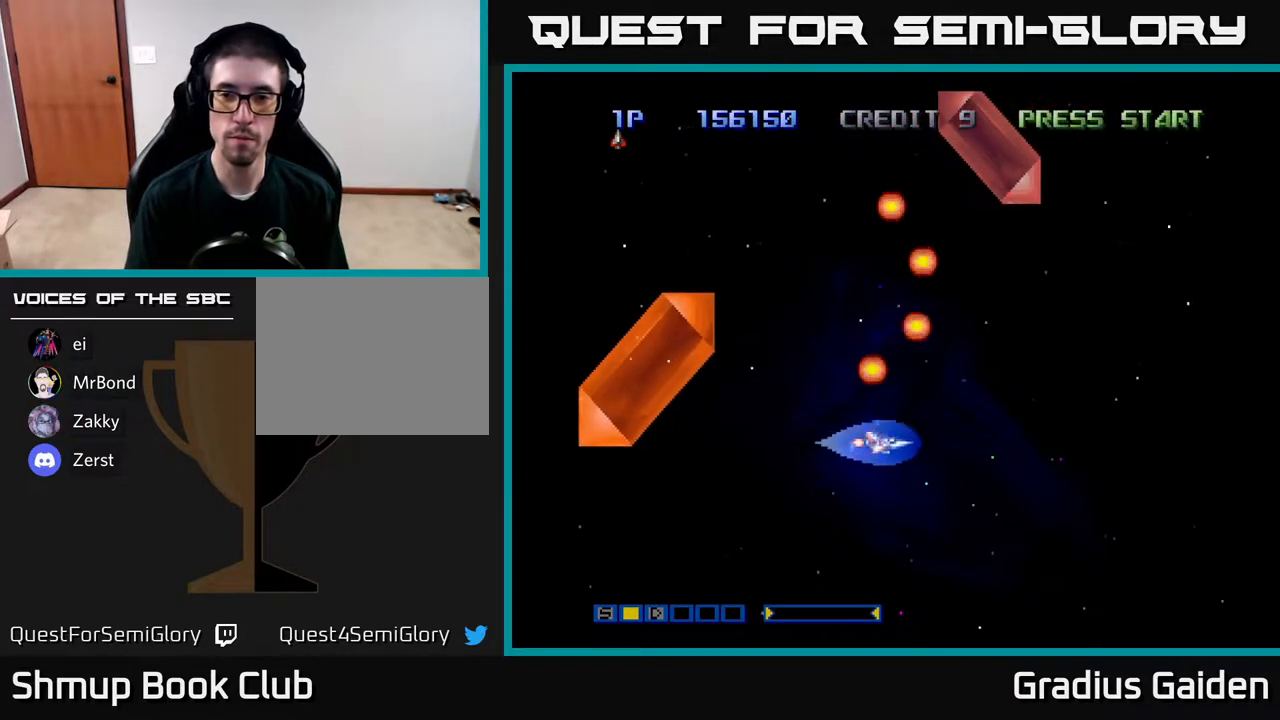
{"buttons": [], "events": []}
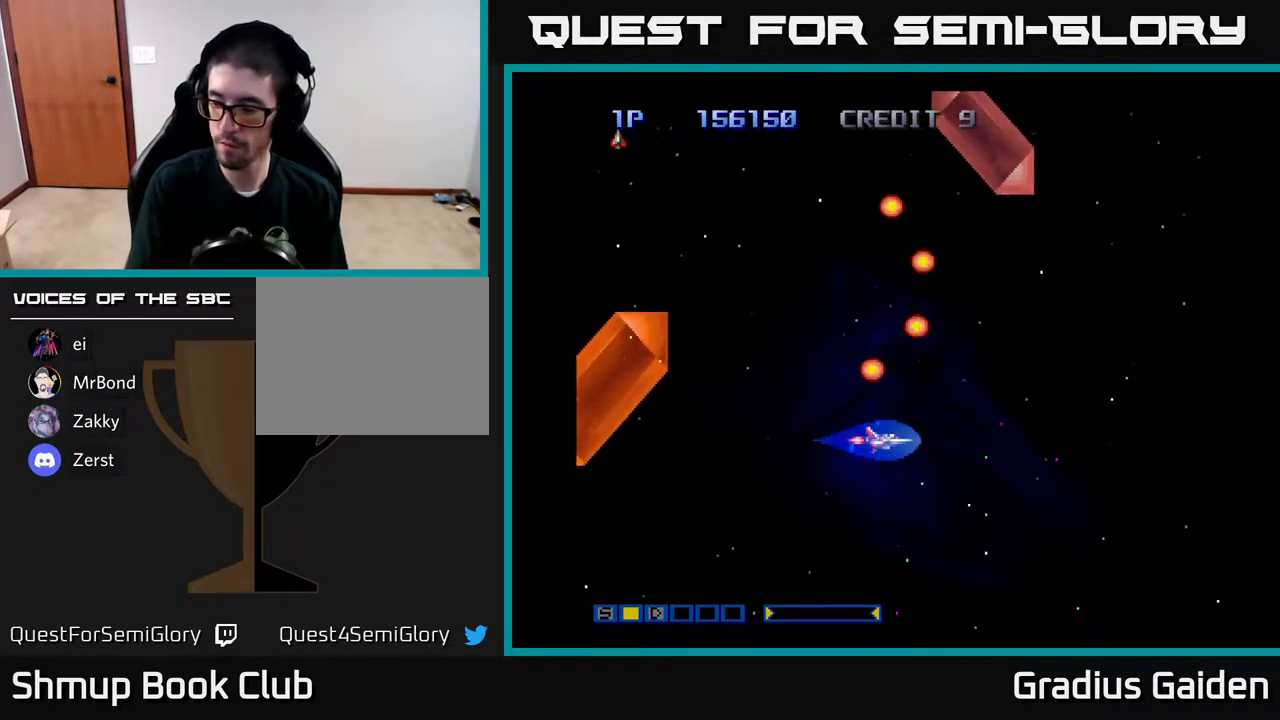
{"buttons": [], "events": []}
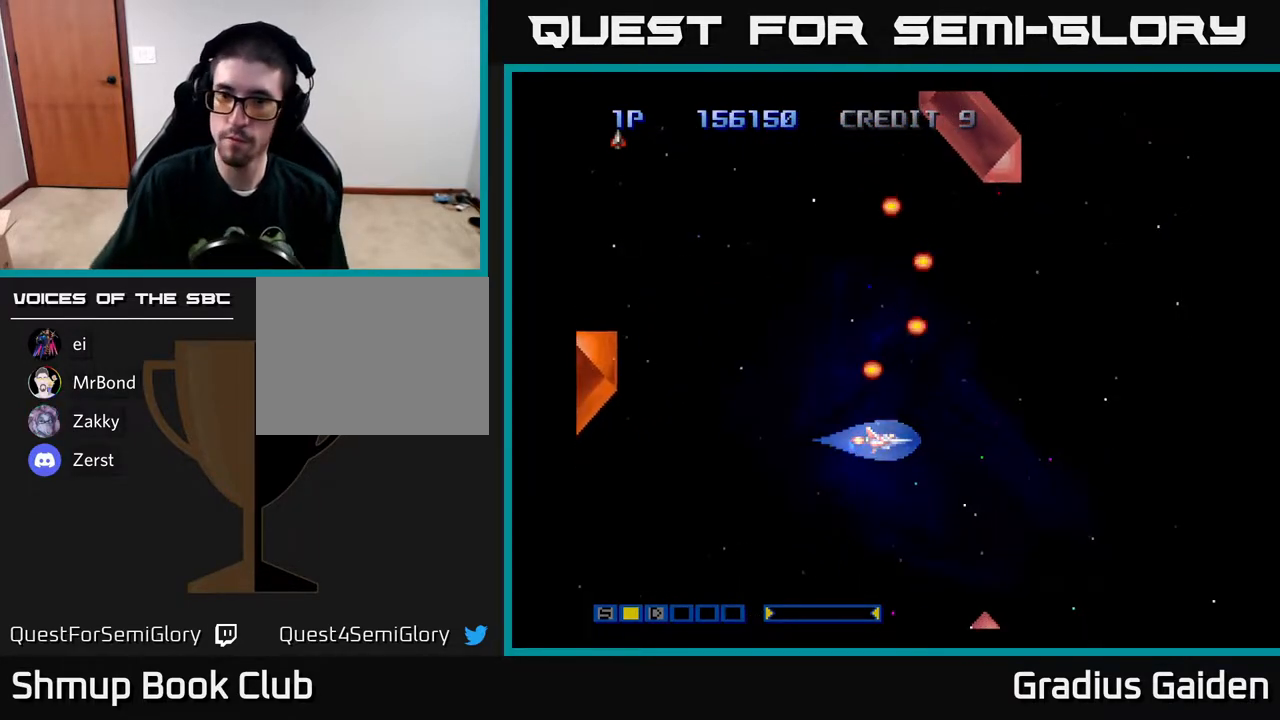
{"buttons": [], "events": []}
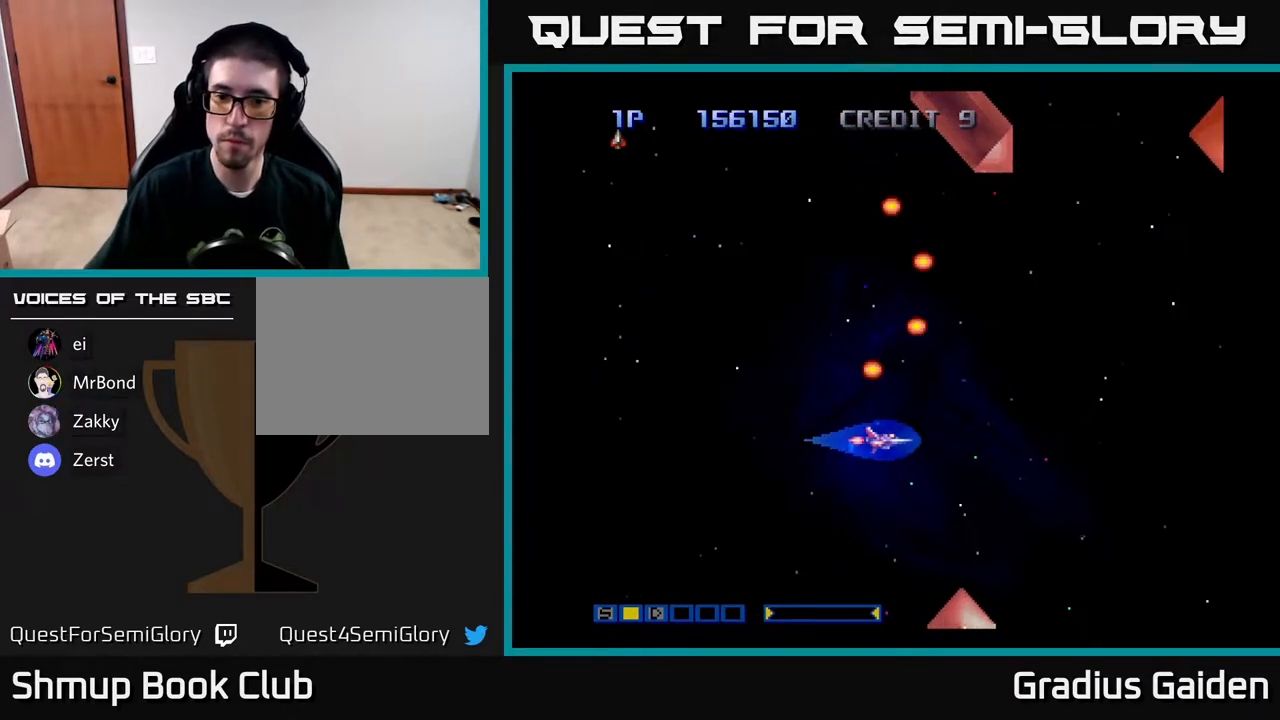
{"buttons": [], "events": []}
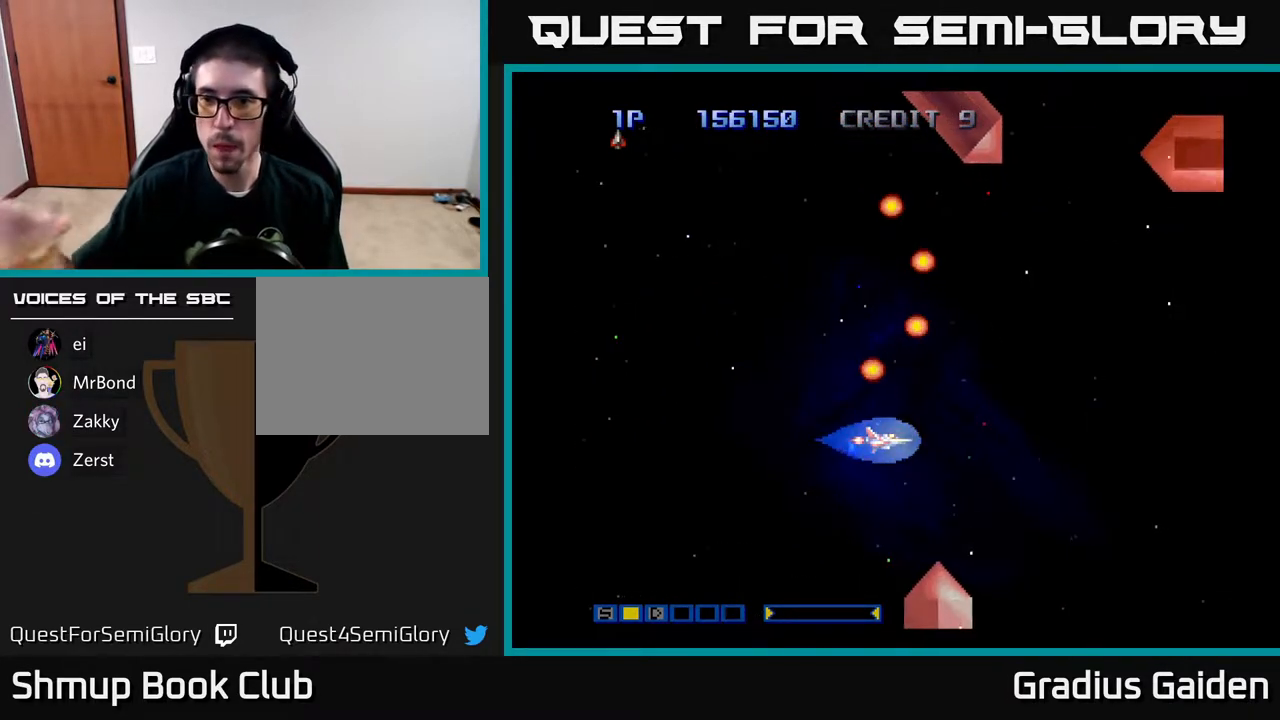
{"buttons": [], "events": []}
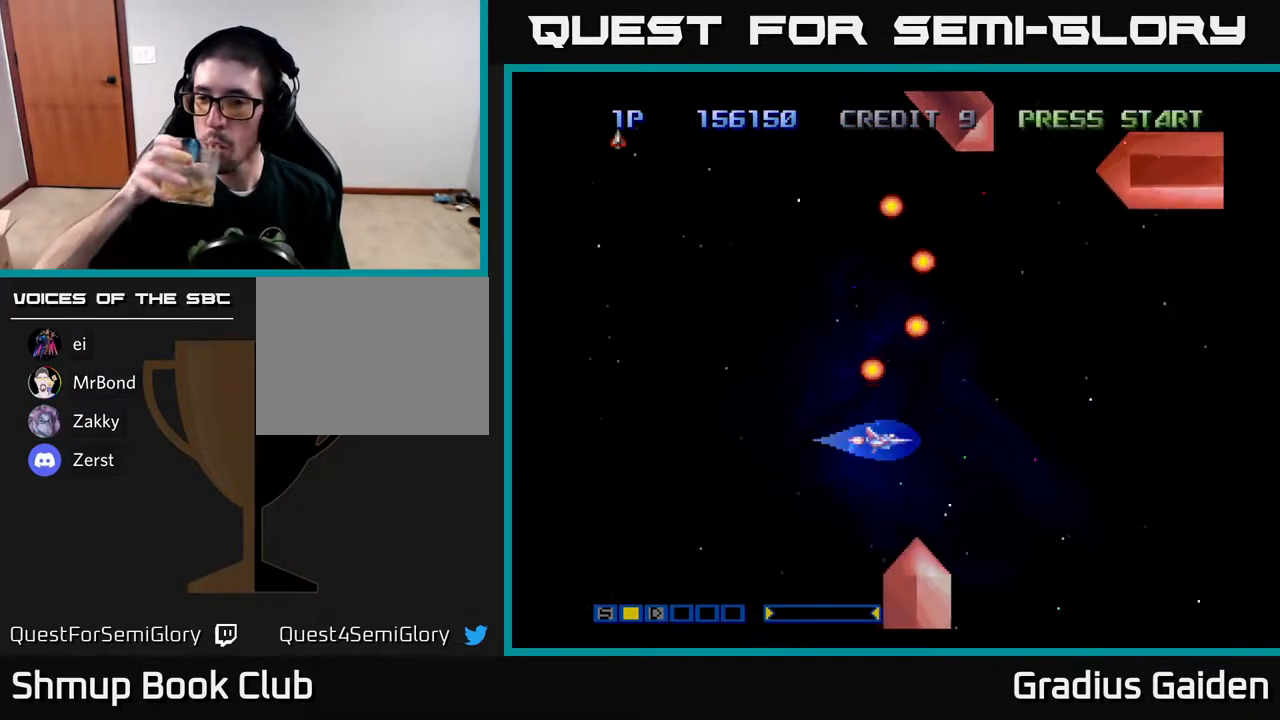
{"buttons": ["DPAD_RIGHT"], "events": [[200, "DPAD_UP", "down"], [350, "DPAD_UP", "up"], [383, "DPAD_RIGHT", "down"]]}
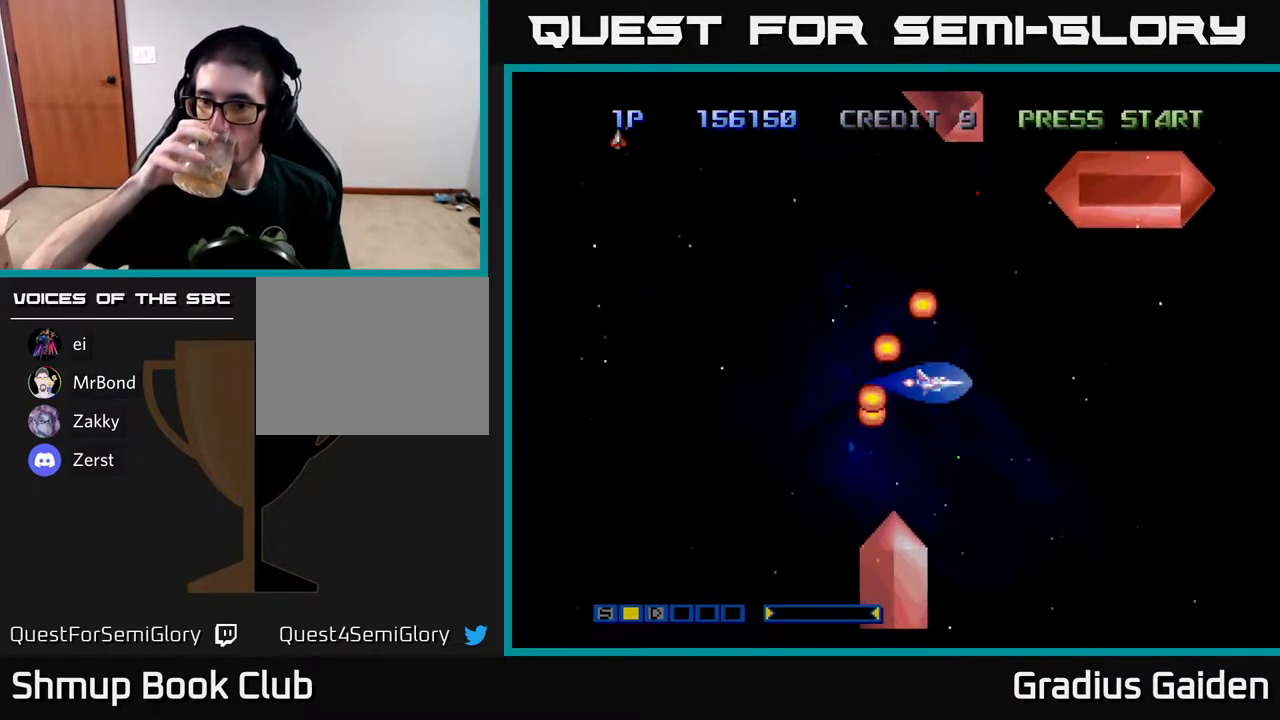
{"buttons": [], "events": [[117, "DPAD_RIGHT", "up"]]}
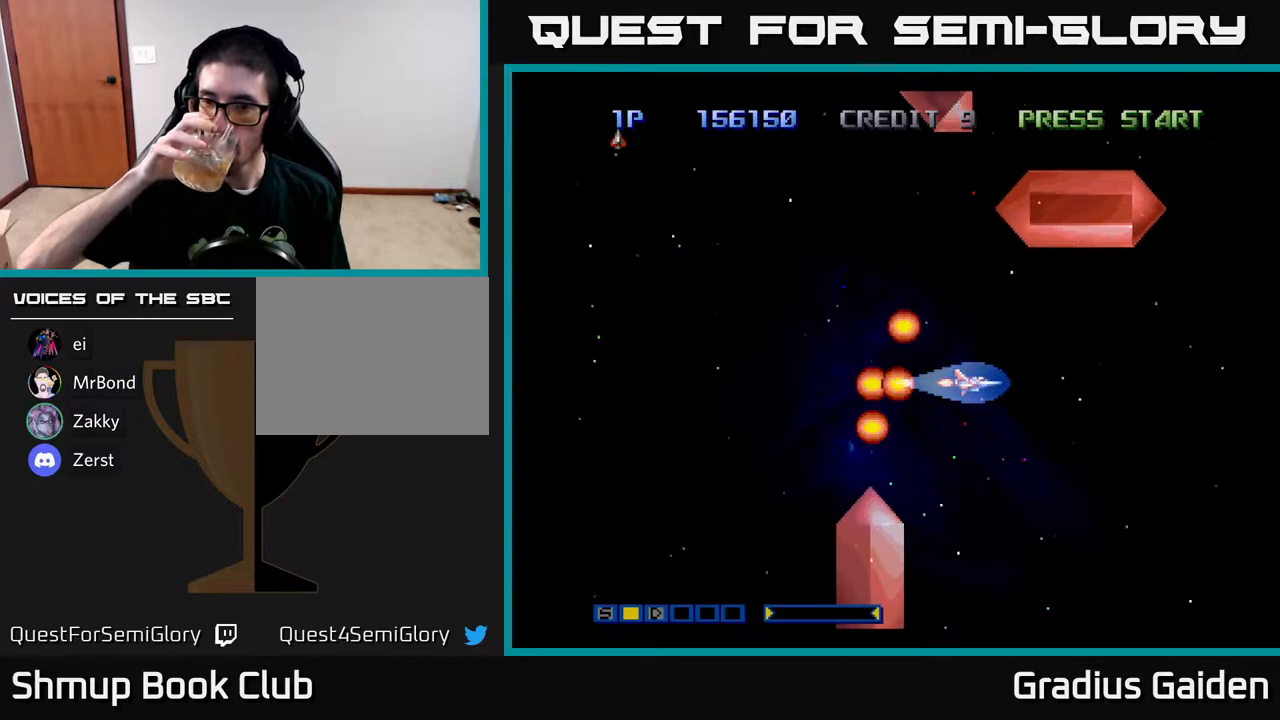
{"buttons": [], "events": []}
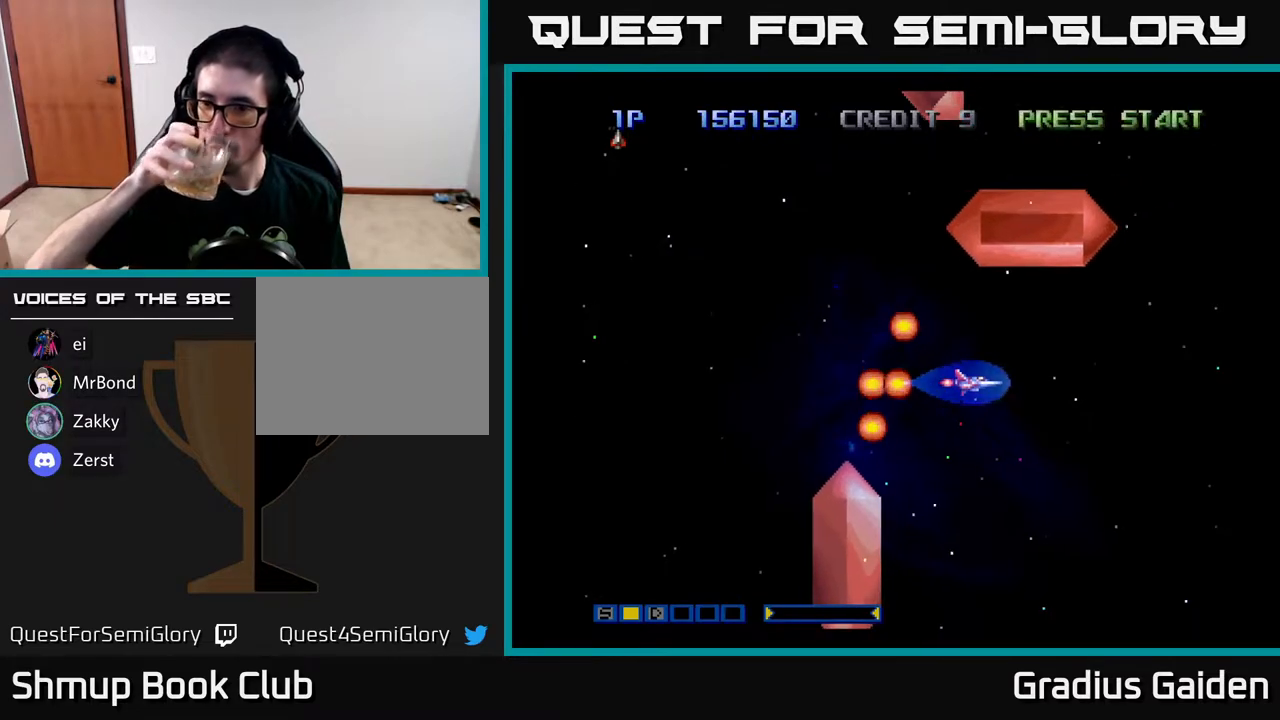
{"buttons": [], "events": []}
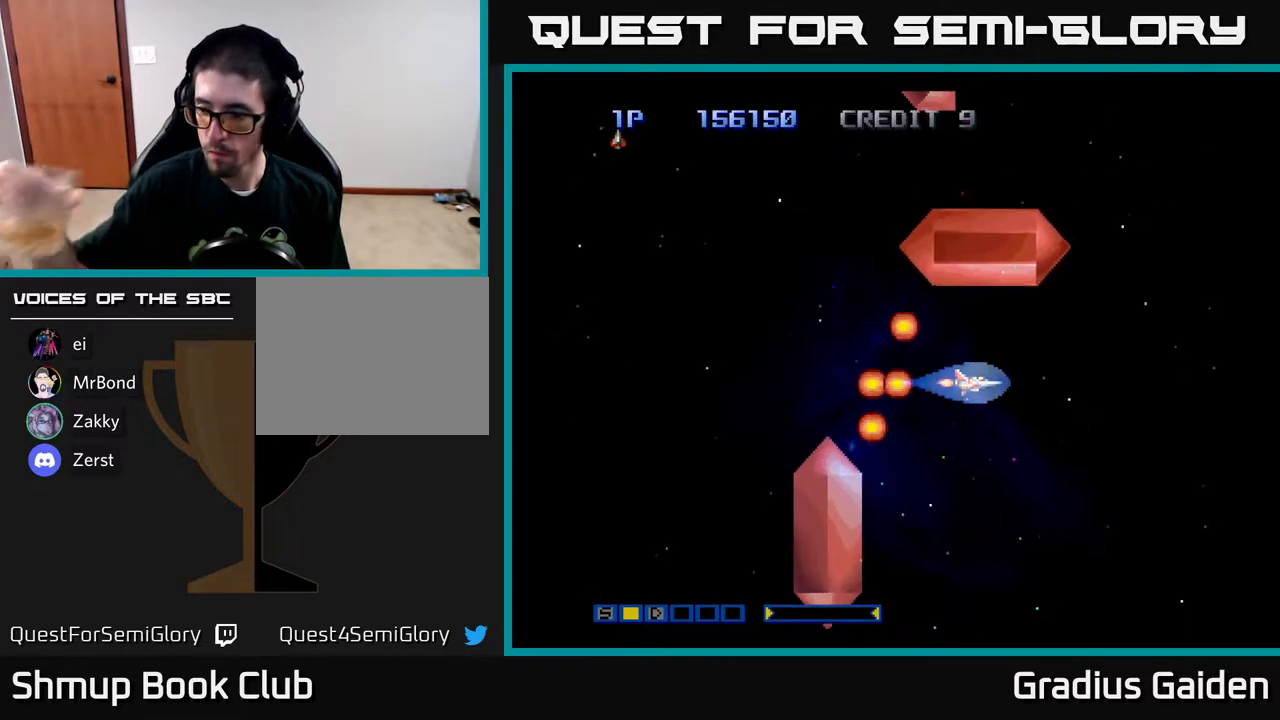
{"buttons": [], "events": []}
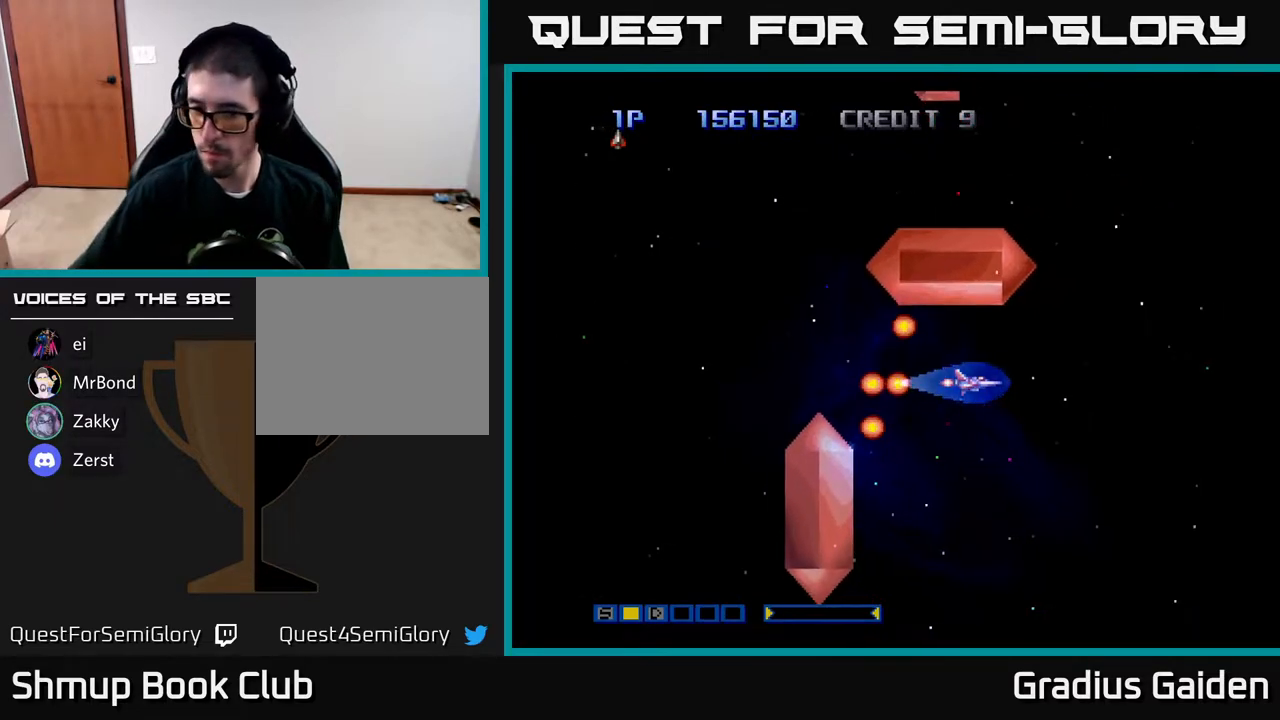
{"buttons": ["DPAD_DOWN"], "events": [[467, "DPAD_DOWN", "down"]]}
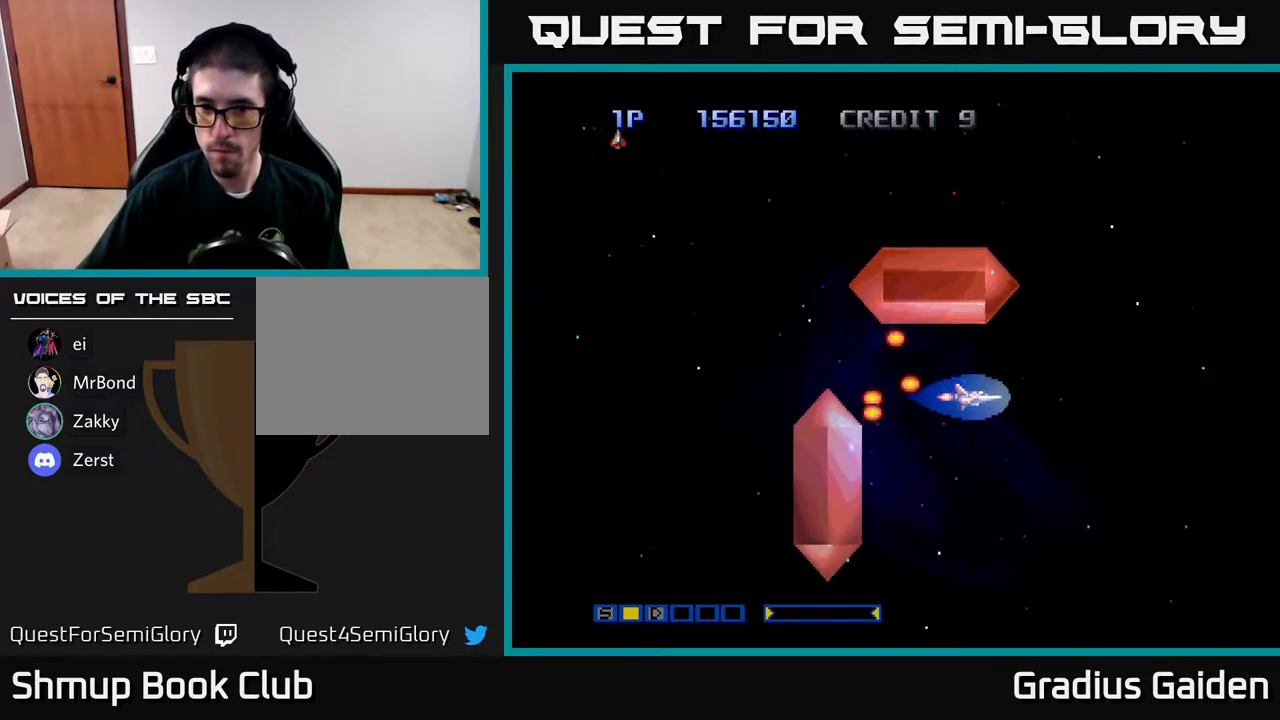
{"buttons": ["DPAD_DOWN"], "events": [[167, "DPAD_DOWN", "up"], [383, "DPAD_DOWN", "down"]]}
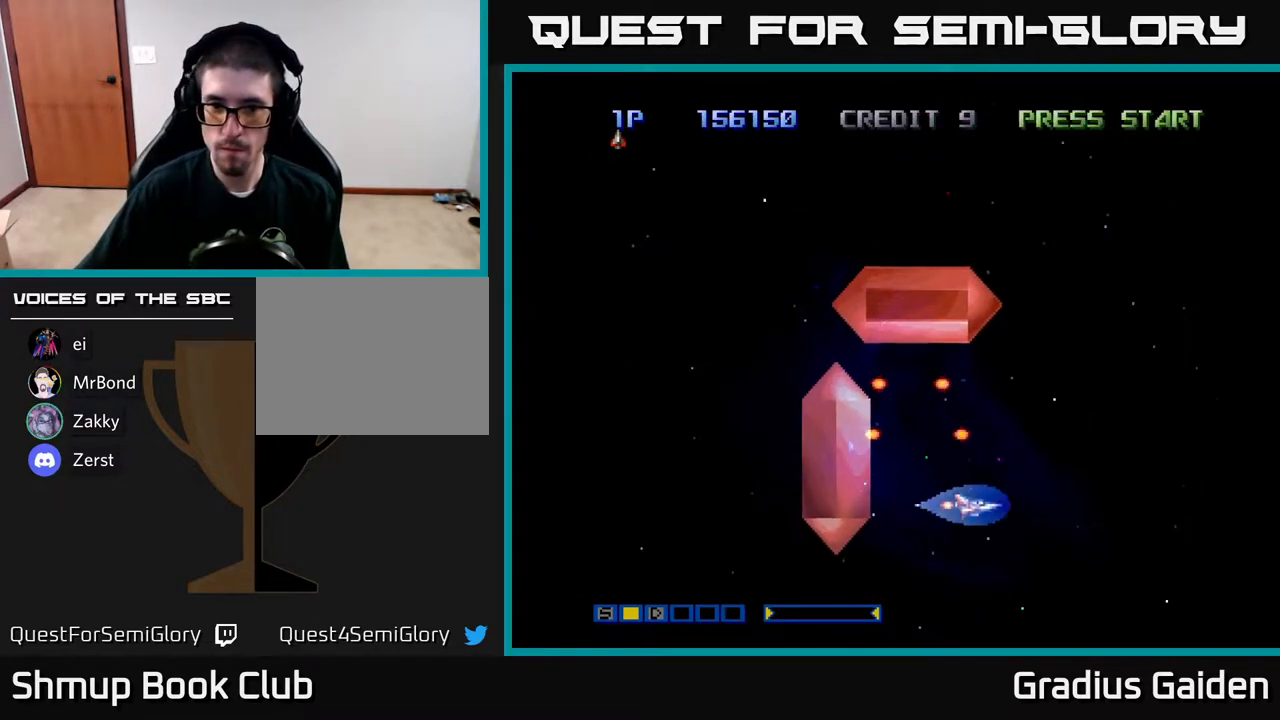
{"buttons": [], "events": [[50, "DPAD_DOWN", "up"]]}
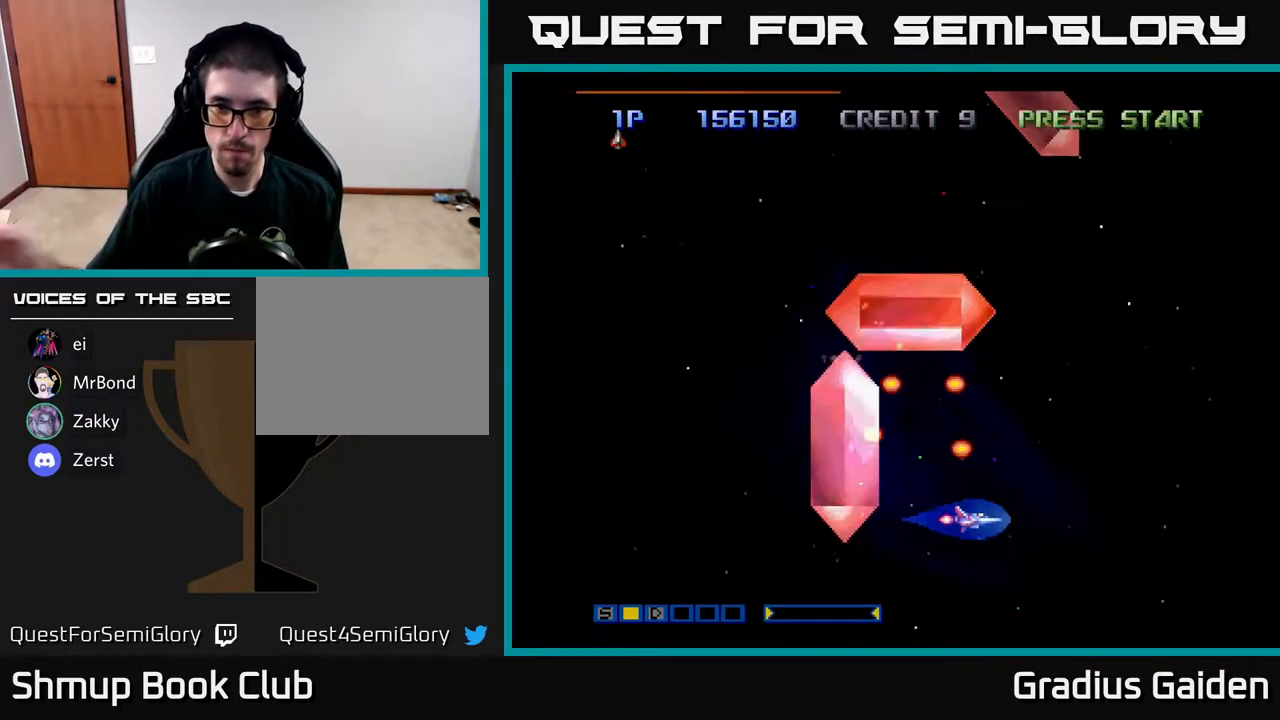
{"buttons": ["DPAD_UP"], "events": [[400, "DPAD_UP", "down"]]}